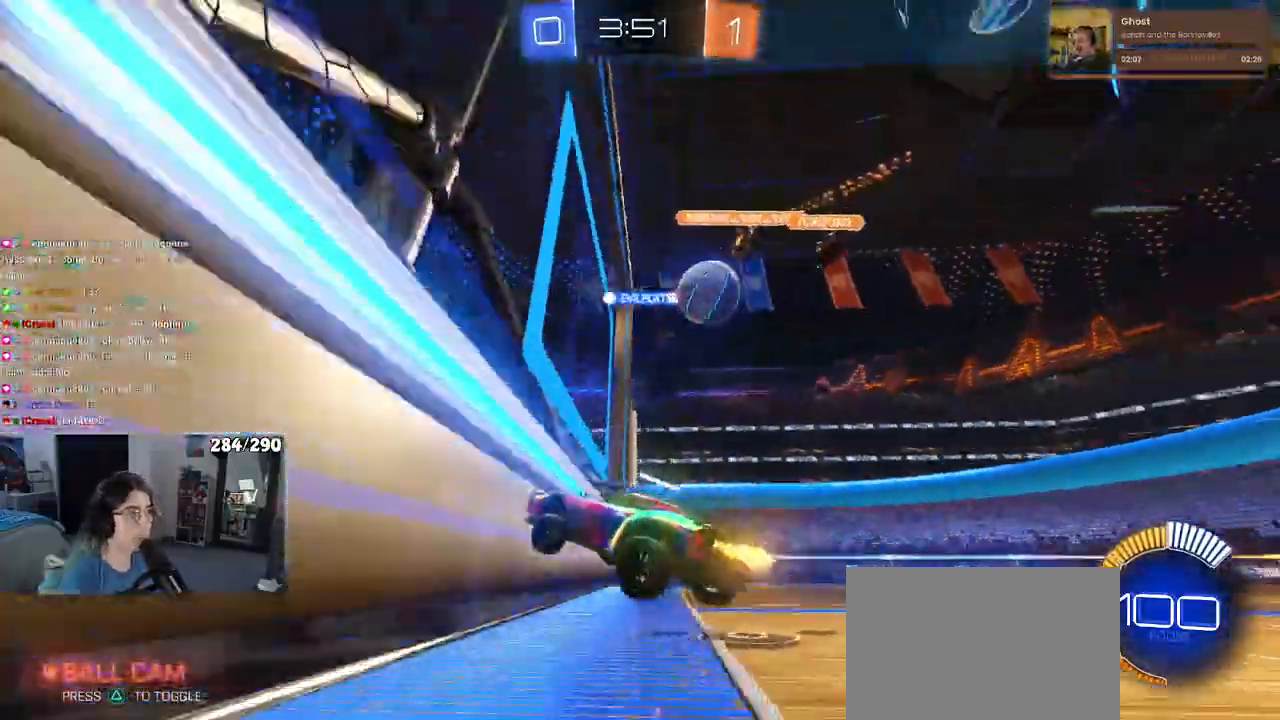
Gameplay with a controller (PlayStation layout); each line is a JSON object with the inputs held at the frame after it. "events" lists button and stick changes between this image and that frame as [ms after this image, input, new state], when the widget could be followed in between.
{"buttons": ["R2"], "left_stick": "center", "right_stick": "center", "events": [[433, "left_stick", "center"]]}
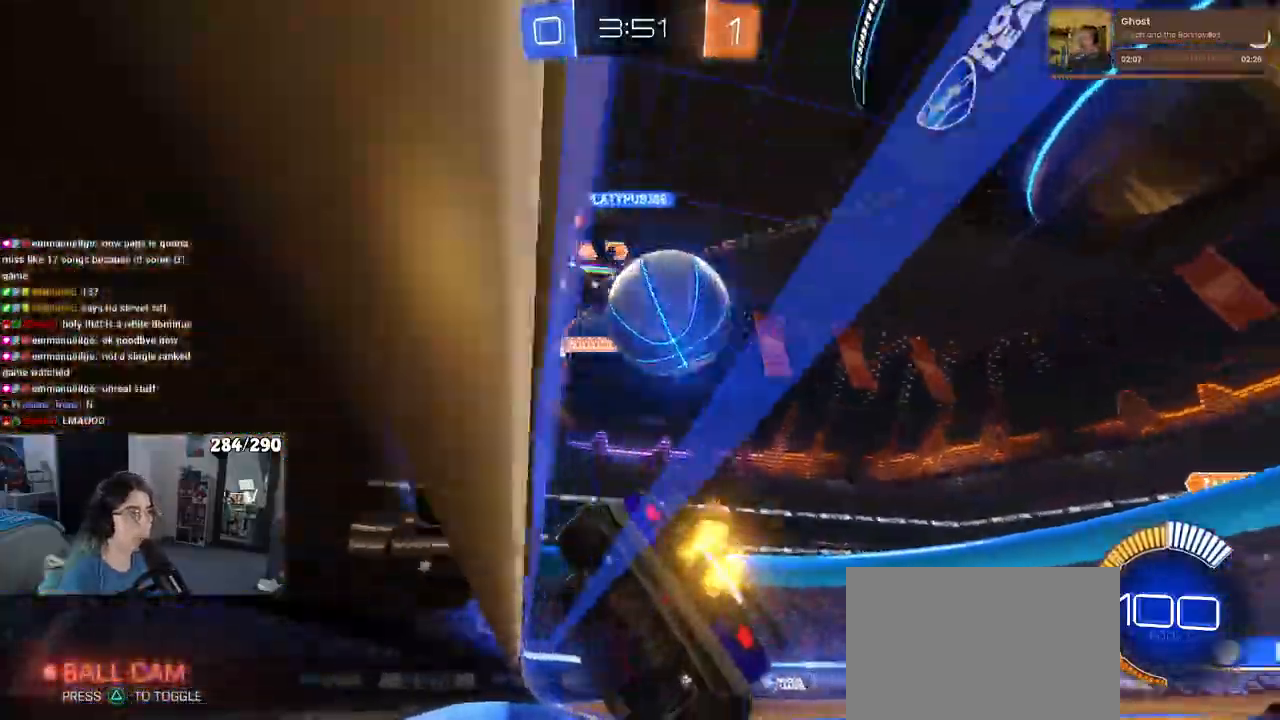
{"buttons": ["CROSS", "L2"], "left_stick": "right", "right_stick": "center", "events": [[50, "left_stick", "left"], [100, "R2", "up"], [133, "left_stick", "center"], [183, "left_stick", "right"], [200, "L2", "down"], [233, "CROSS", "down"], [333, "CROSS", "up"], [383, "CROSS", "down"]]}
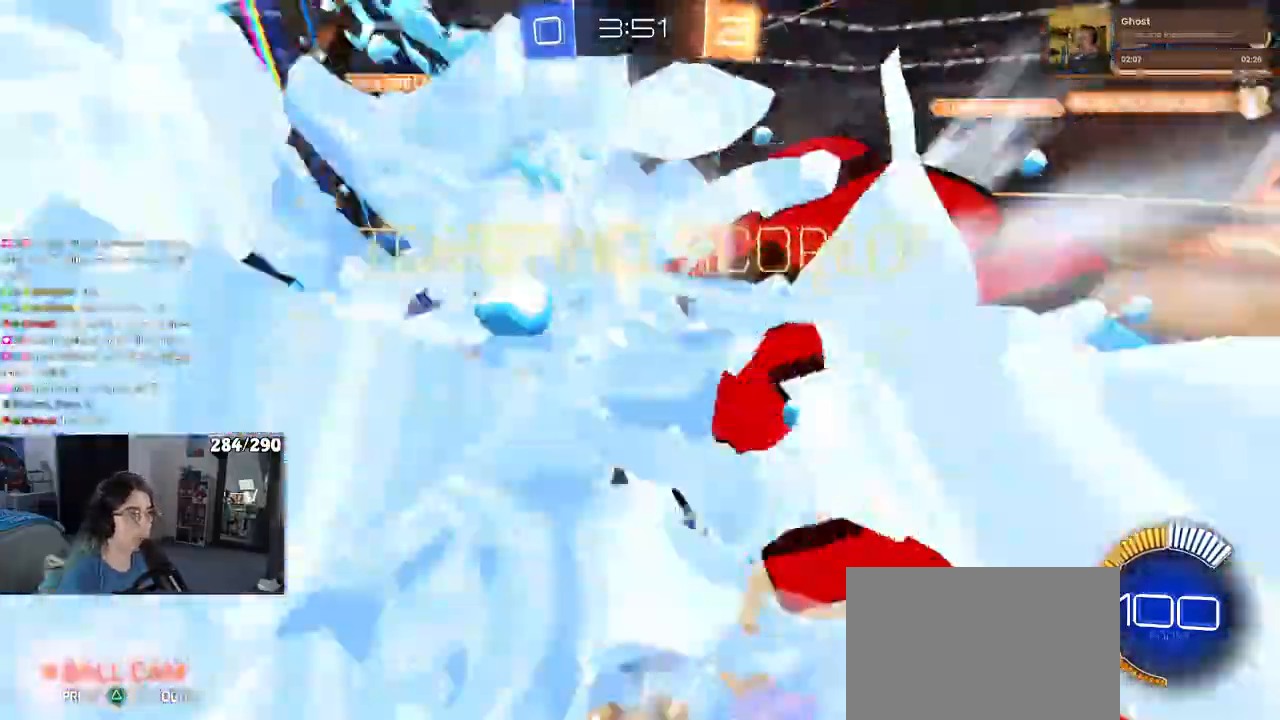
{"buttons": [], "left_stick": "center", "right_stick": "center", "events": [[50, "L2", "up"], [117, "left_stick", "center"], [400, "L2", "down"], [450, "L2", "up"], [467, "CROSS", "up"]]}
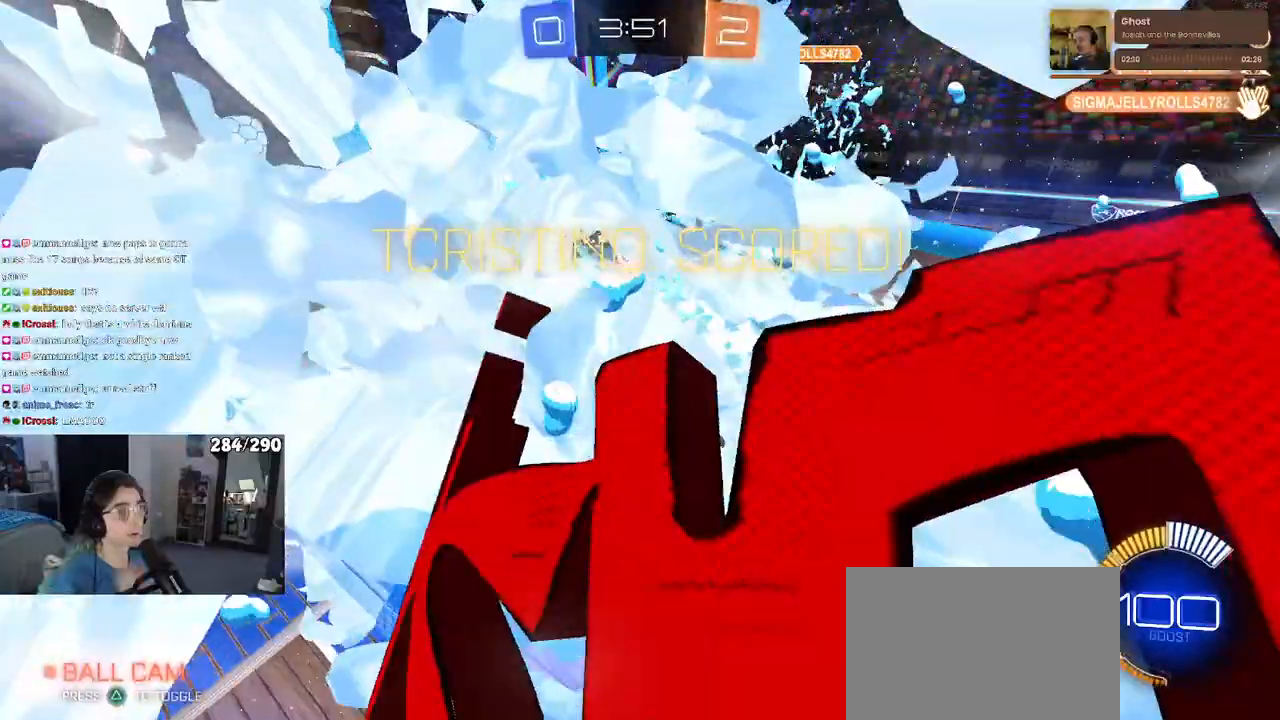
{"buttons": [], "left_stick": "center", "right_stick": "center", "events": []}
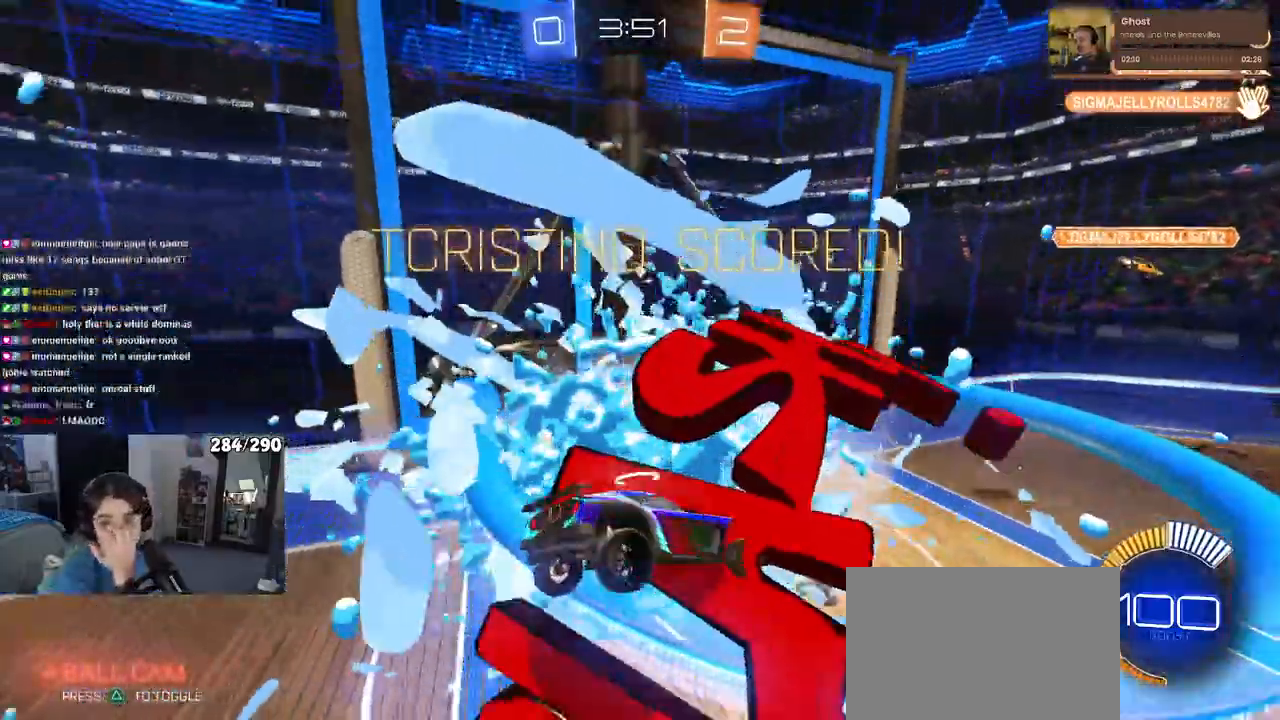
{"buttons": [], "left_stick": "center", "right_stick": "center", "events": []}
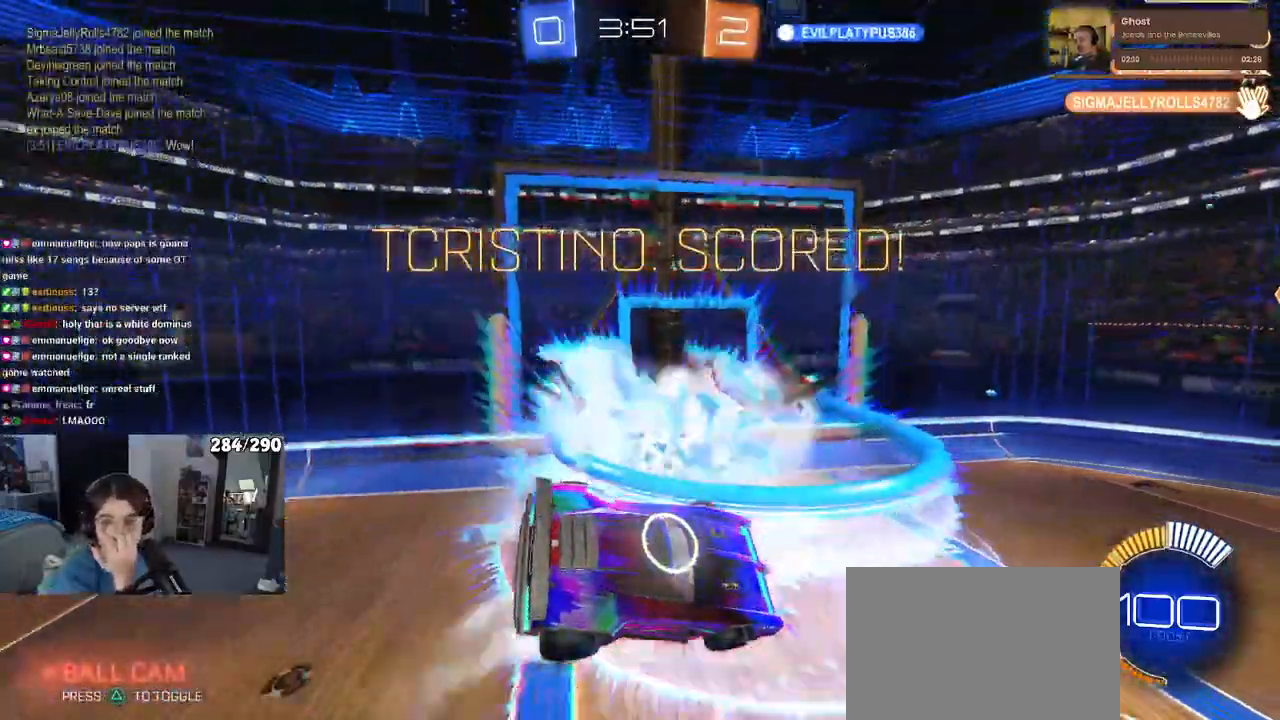
{"buttons": [], "left_stick": "center", "right_stick": "center", "events": []}
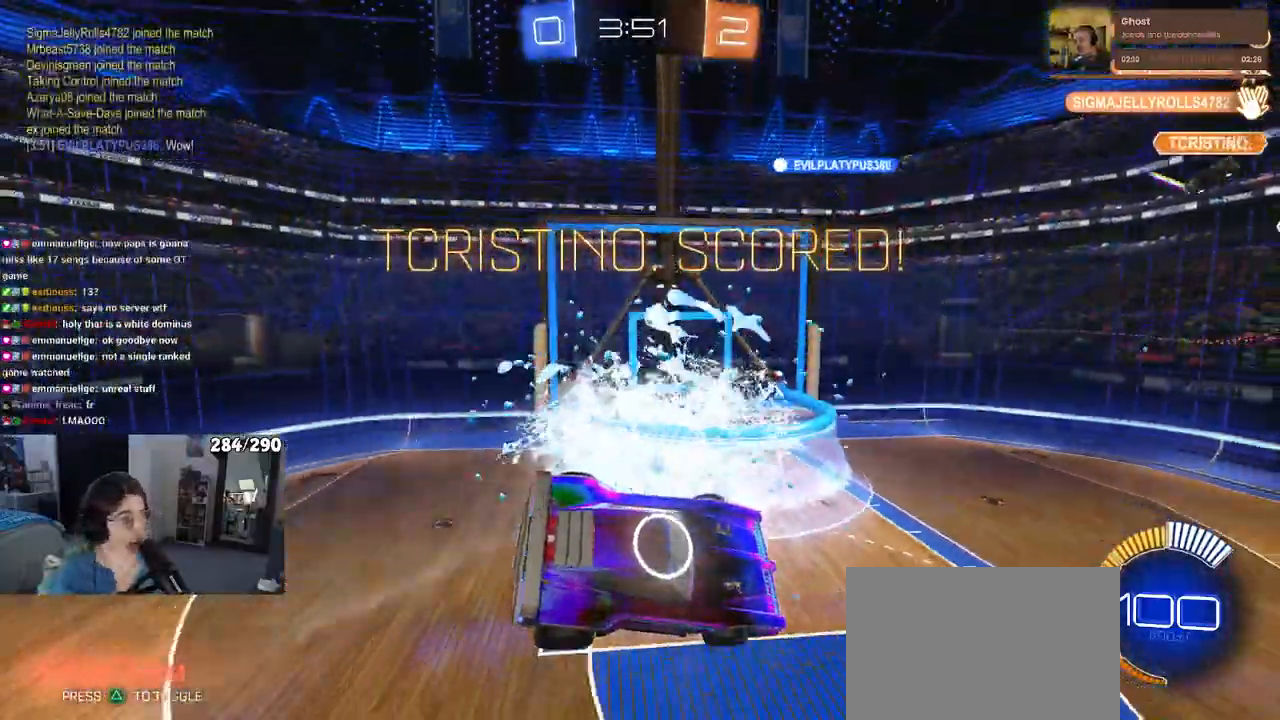
{"buttons": [], "left_stick": "center", "right_stick": "center", "events": []}
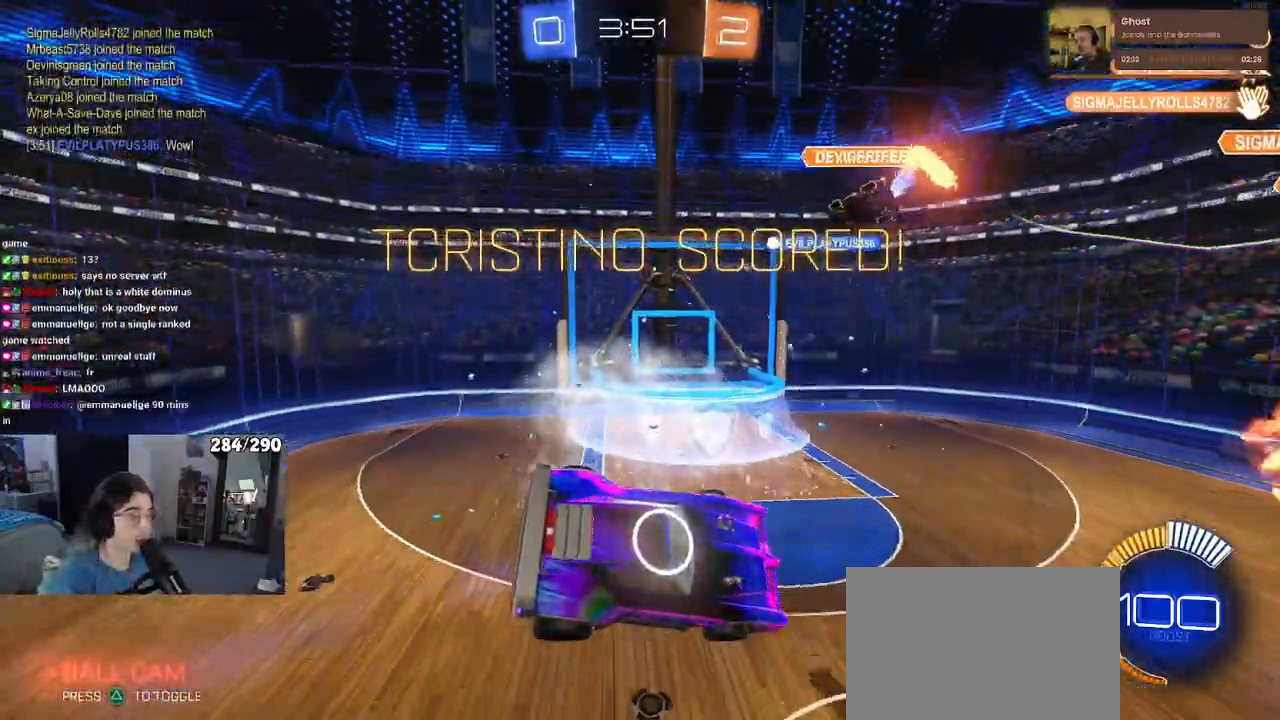
{"buttons": [], "left_stick": "center", "right_stick": "center", "events": []}
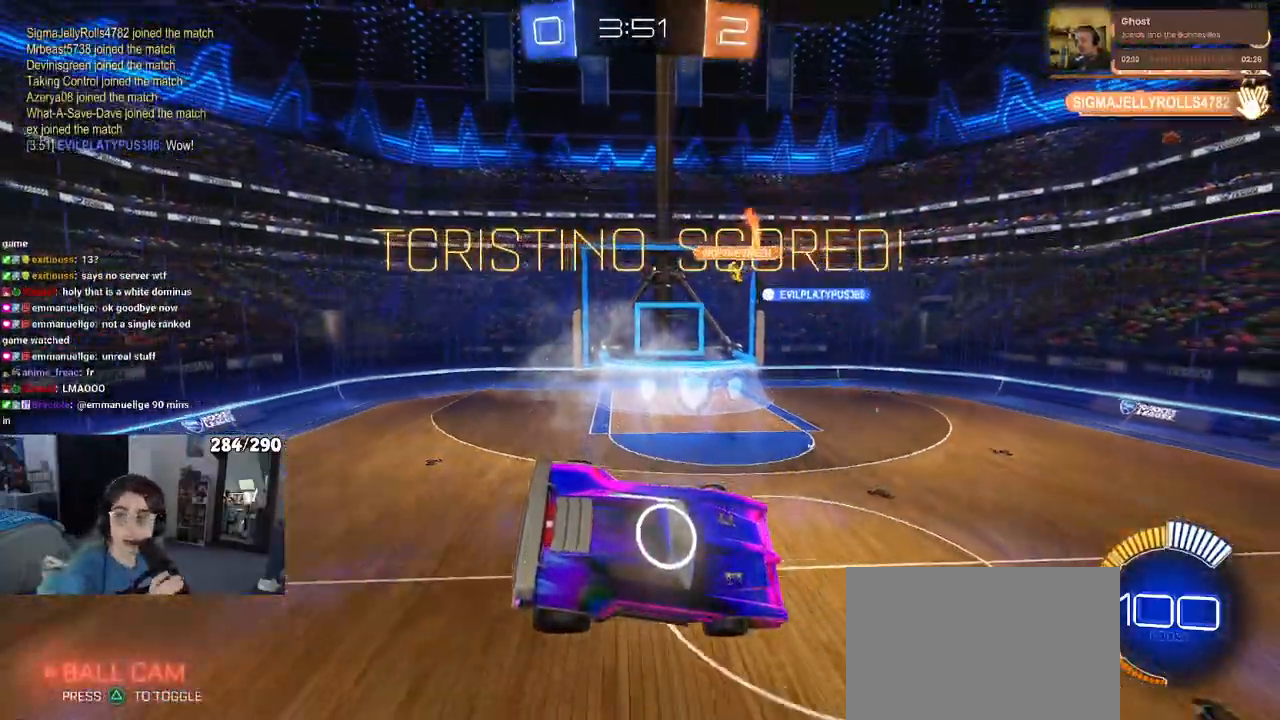
{"buttons": [], "left_stick": "center", "right_stick": "center", "events": []}
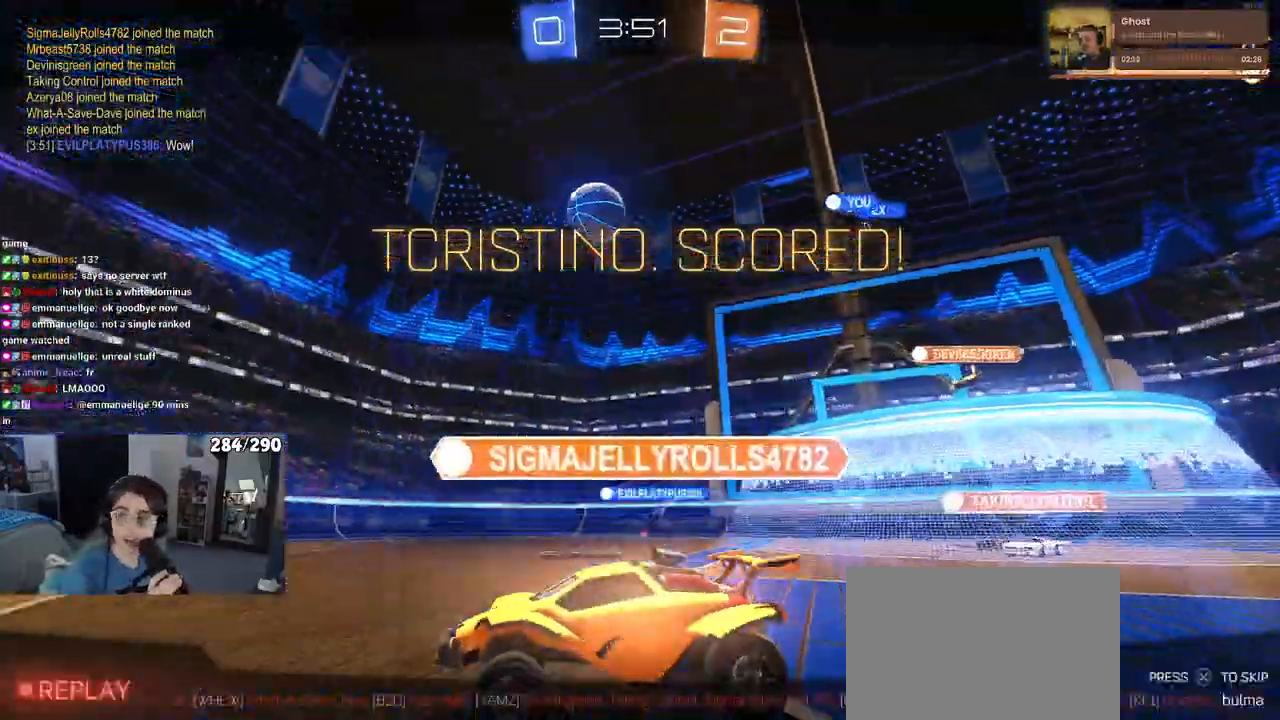
{"buttons": [], "left_stick": "center", "right_stick": "center", "events": [[433, "START", "down"], [483, "START", "up"]]}
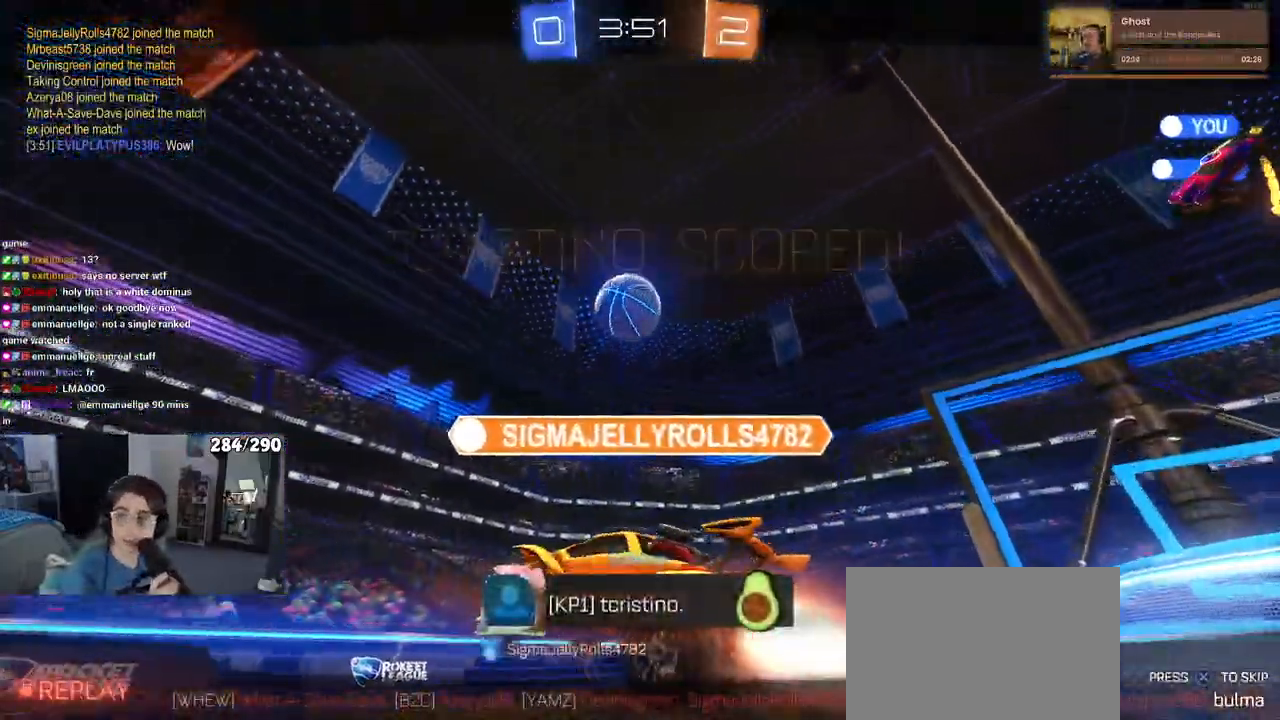
{"buttons": ["CROSS"], "left_stick": "center", "right_stick": "center", "events": [[217, "CROSS", "down"]]}
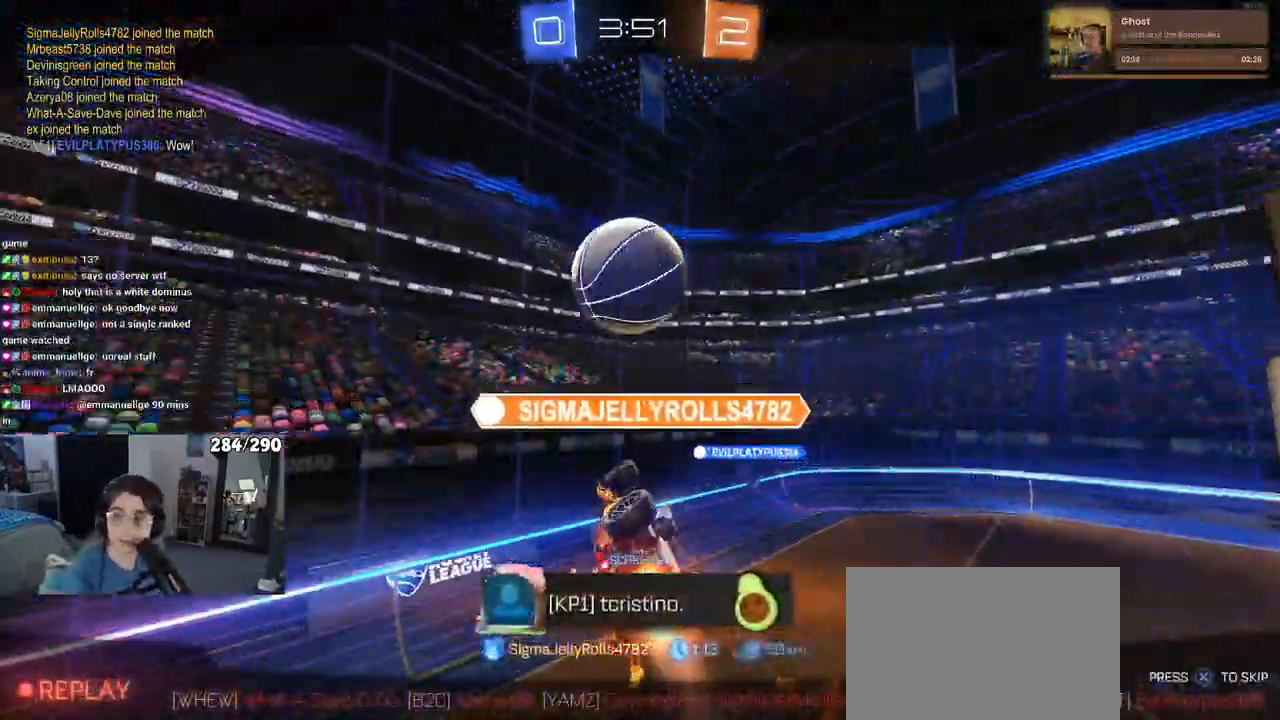
{"buttons": [], "left_stick": "center", "right_stick": "center", "events": [[117, "CROSS", "up"], [200, "CROSS", "down"], [350, "CROSS", "up"], [450, "CROSS", "down"], [500, "CROSS", "up"]]}
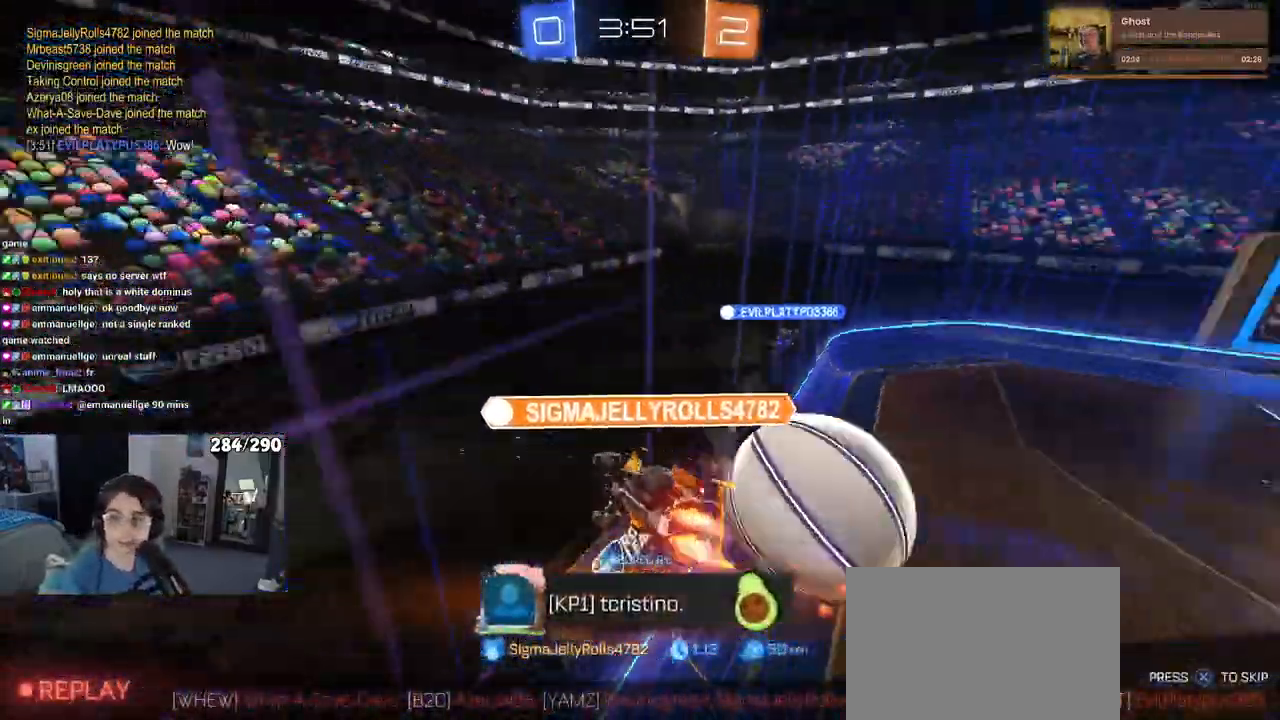
{"buttons": ["CROSS"], "left_stick": "center", "right_stick": "center"}
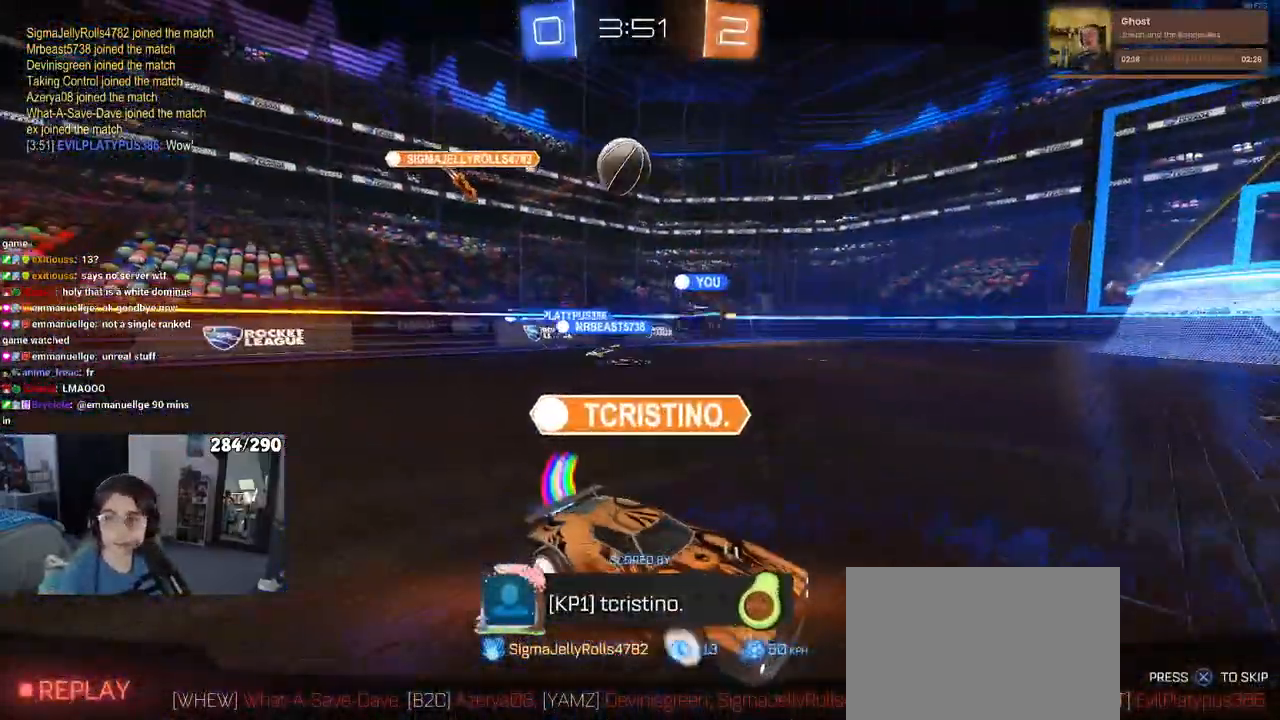
{"buttons": [], "left_stick": "center", "right_stick": "center", "events": [[50, "CROSS", "up"], [150, "CROSS", "down"], [217, "CROSS", "up"], [333, "CROSS", "down"], [450, "CROSS", "up"]]}
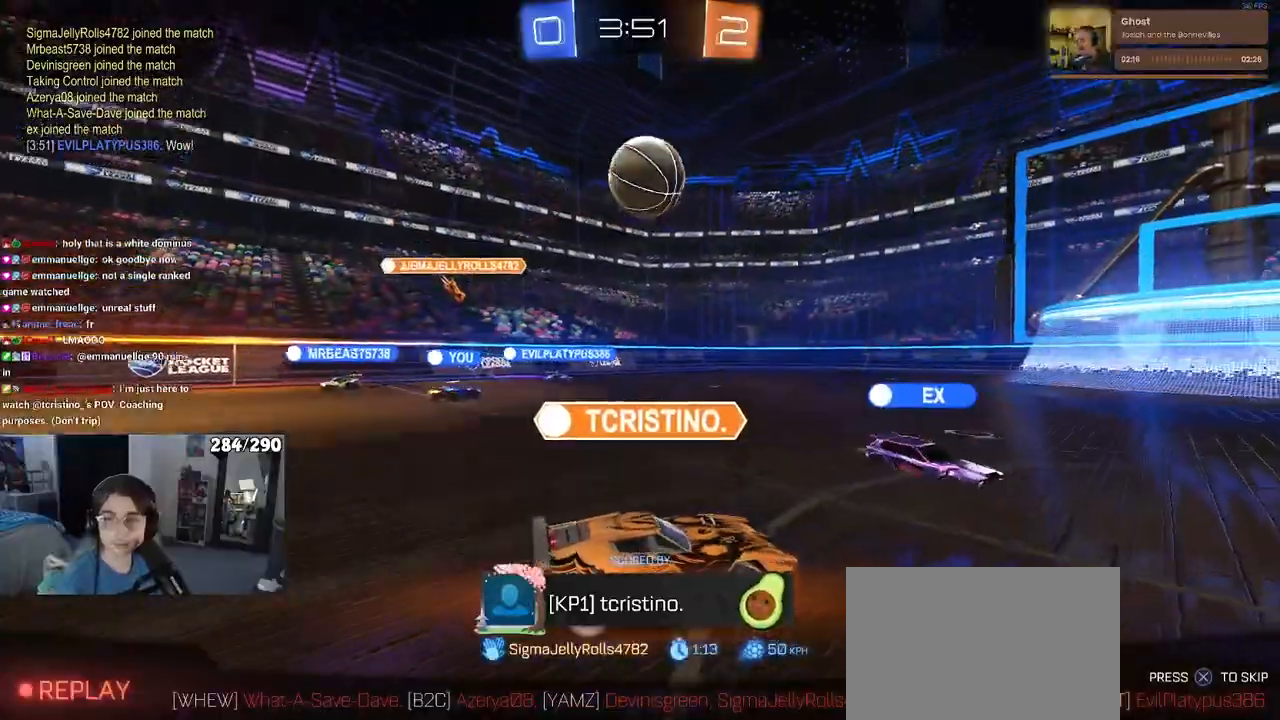
{"buttons": [], "left_stick": "center", "right_stick": "center", "events": []}
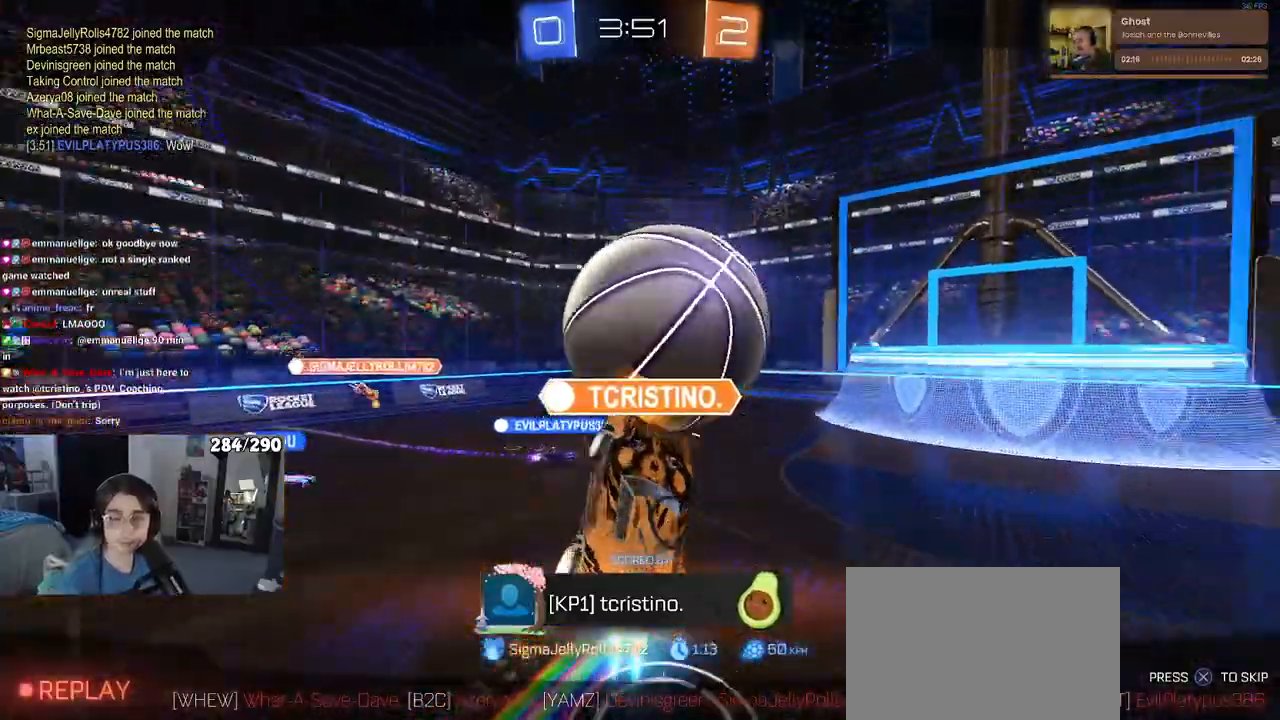
{"buttons": [], "left_stick": "center", "right_stick": "center", "events": []}
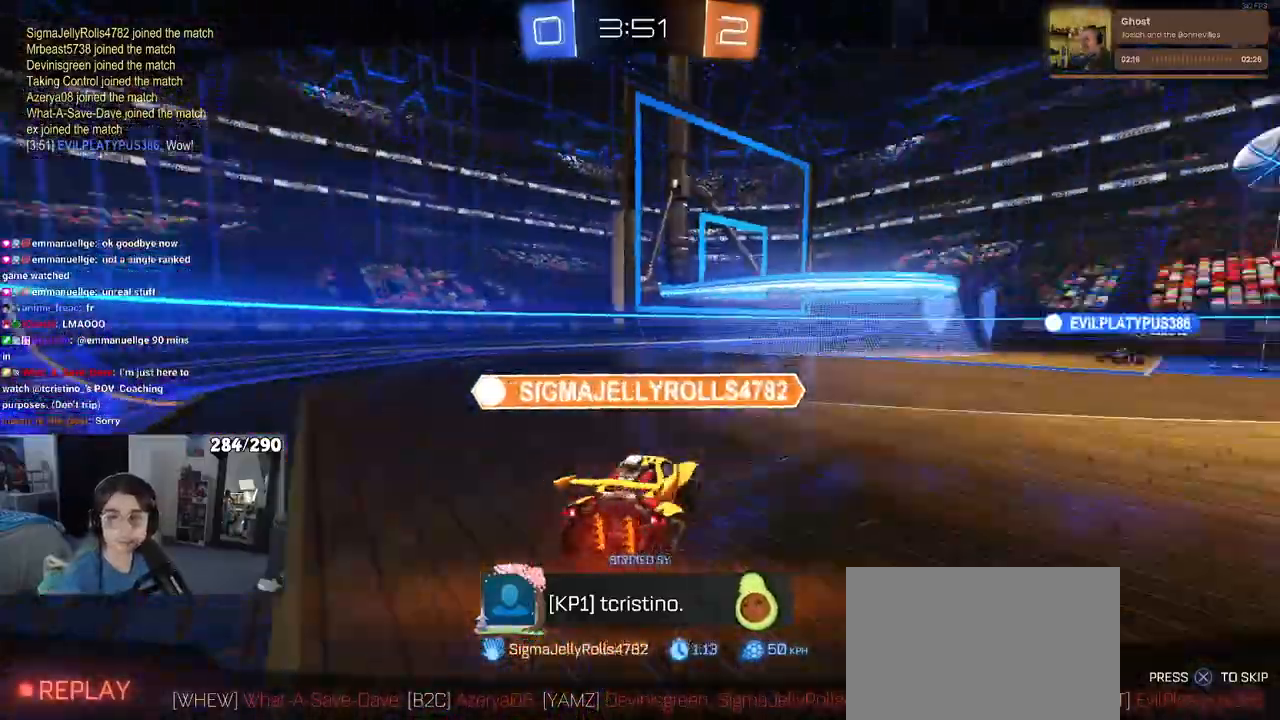
{"buttons": [], "left_stick": "center", "right_stick": "center", "events": []}
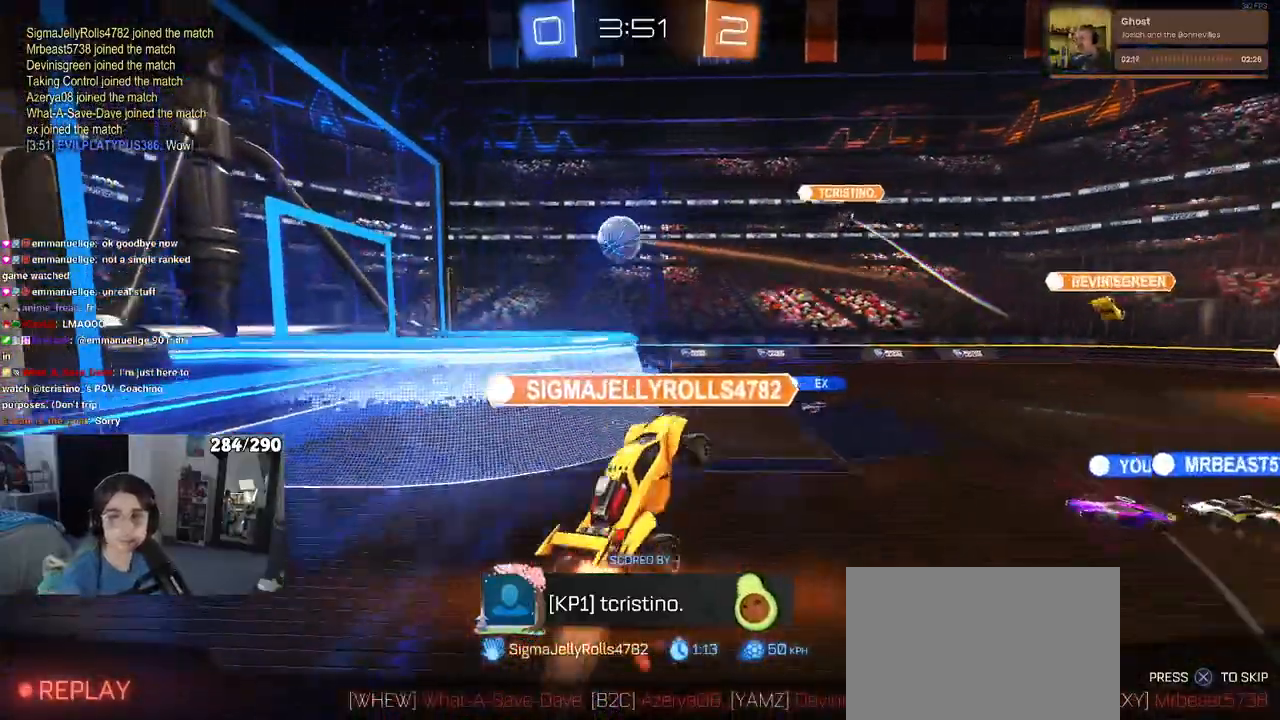
{"buttons": ["CROSS"], "left_stick": "center", "right_stick": "center", "events": [[50, "CROSS", "down"], [167, "CROSS", "up"], [283, "CROSS", "down"], [383, "CROSS", "up"], [467, "CROSS", "down"]]}
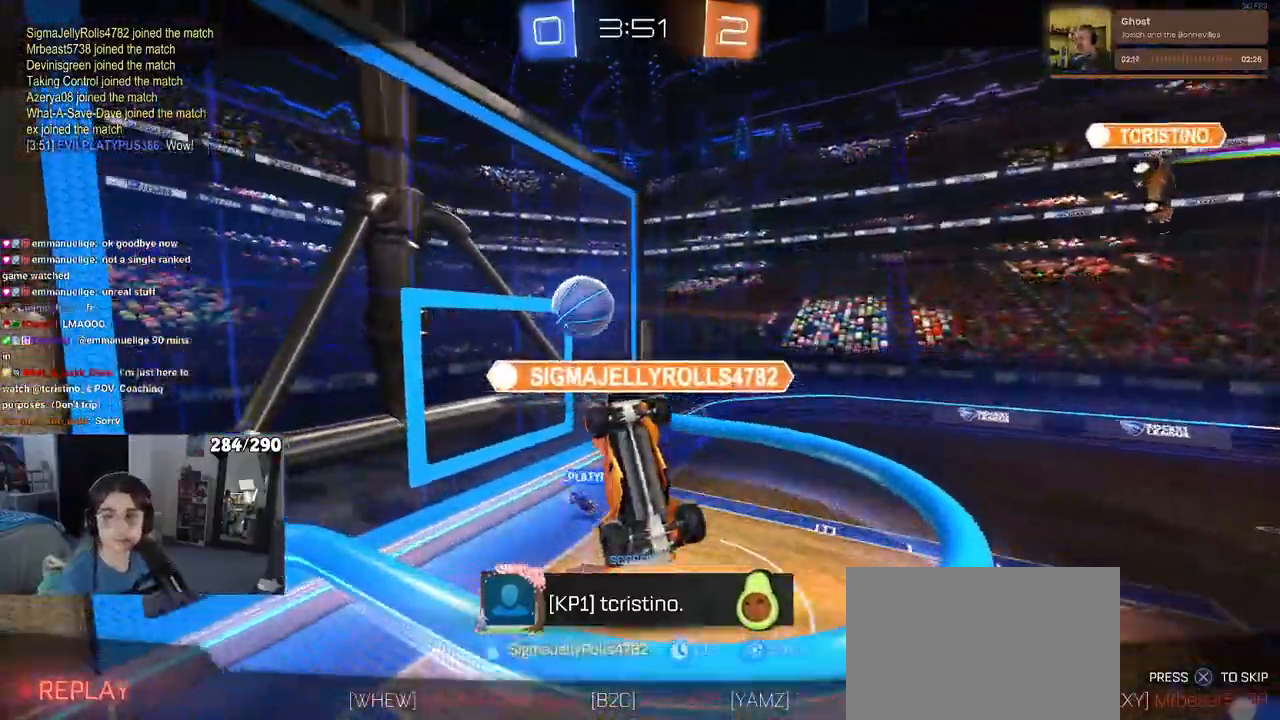
{"buttons": ["CROSS"], "left_stick": "center", "right_stick": "center", "events": [[267, "CROSS", "up"], [350, "CROSS", "down"]]}
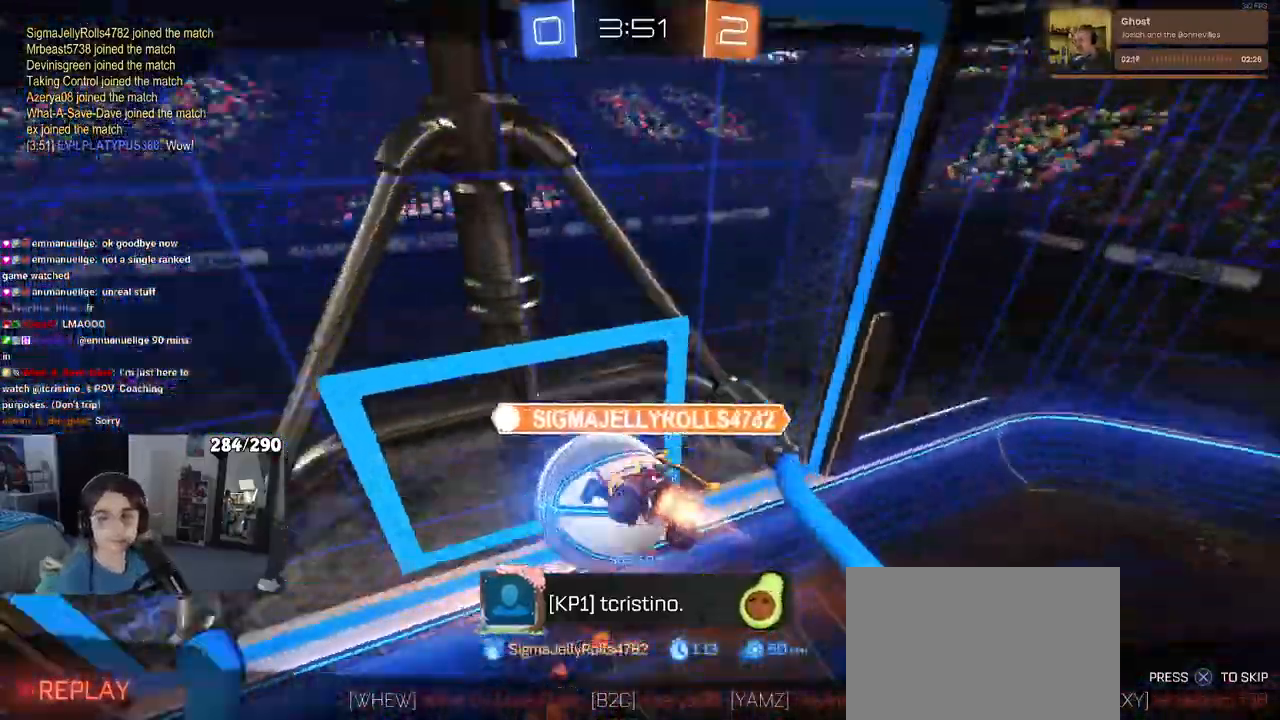
{"buttons": ["CROSS"], "left_stick": "center", "right_stick": "center", "events": [[133, "CROSS", "up"], [217, "CROSS", "down"], [333, "CROSS", "up"], [450, "CROSS", "down"]]}
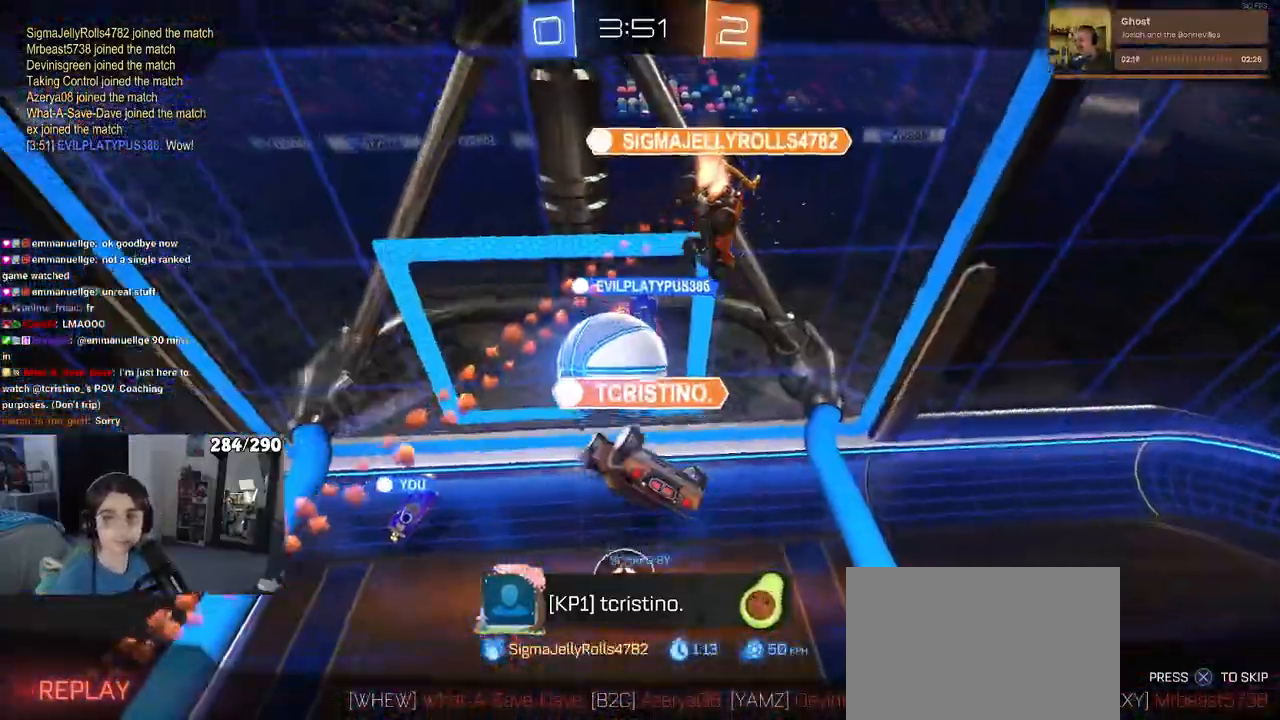
{"buttons": [], "left_stick": "center", "right_stick": "center", "events": [[50, "CROSS", "up"], [167, "CROSS", "down"], [250, "CROSS", "up"], [350, "CROSS", "down"], [450, "CROSS", "up"]]}
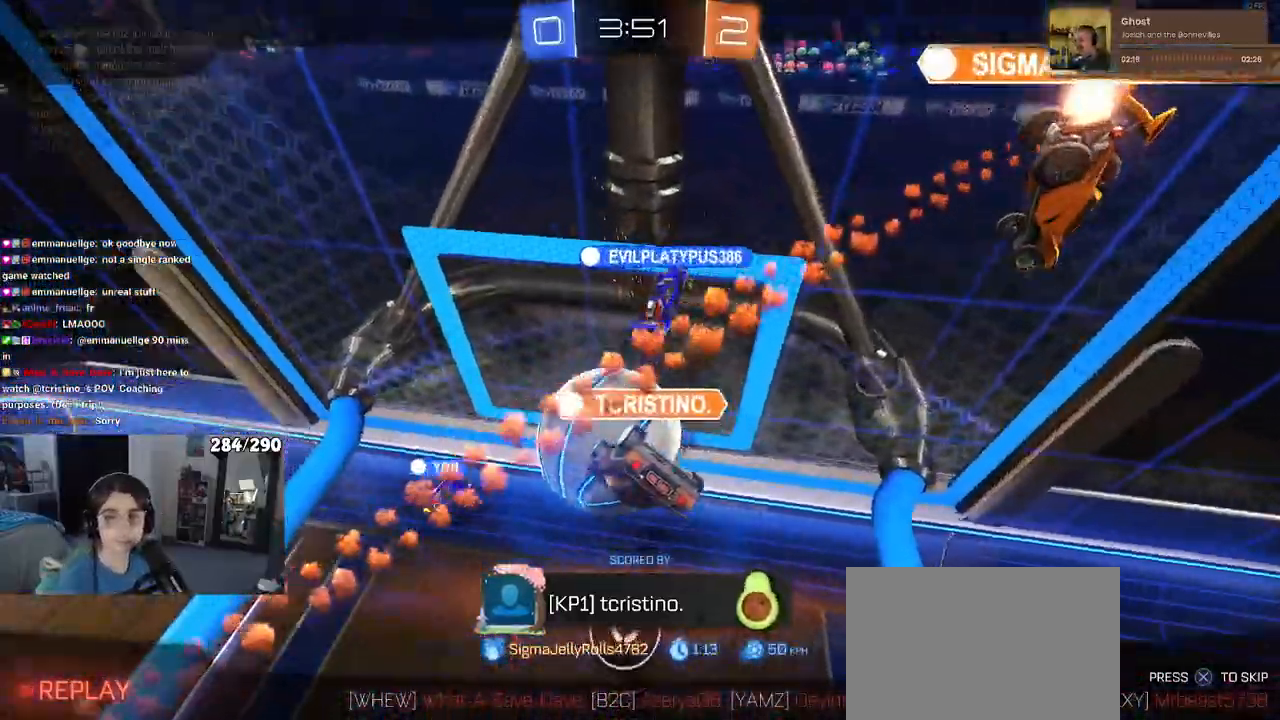
{"buttons": [], "left_stick": "center", "right_stick": "center"}
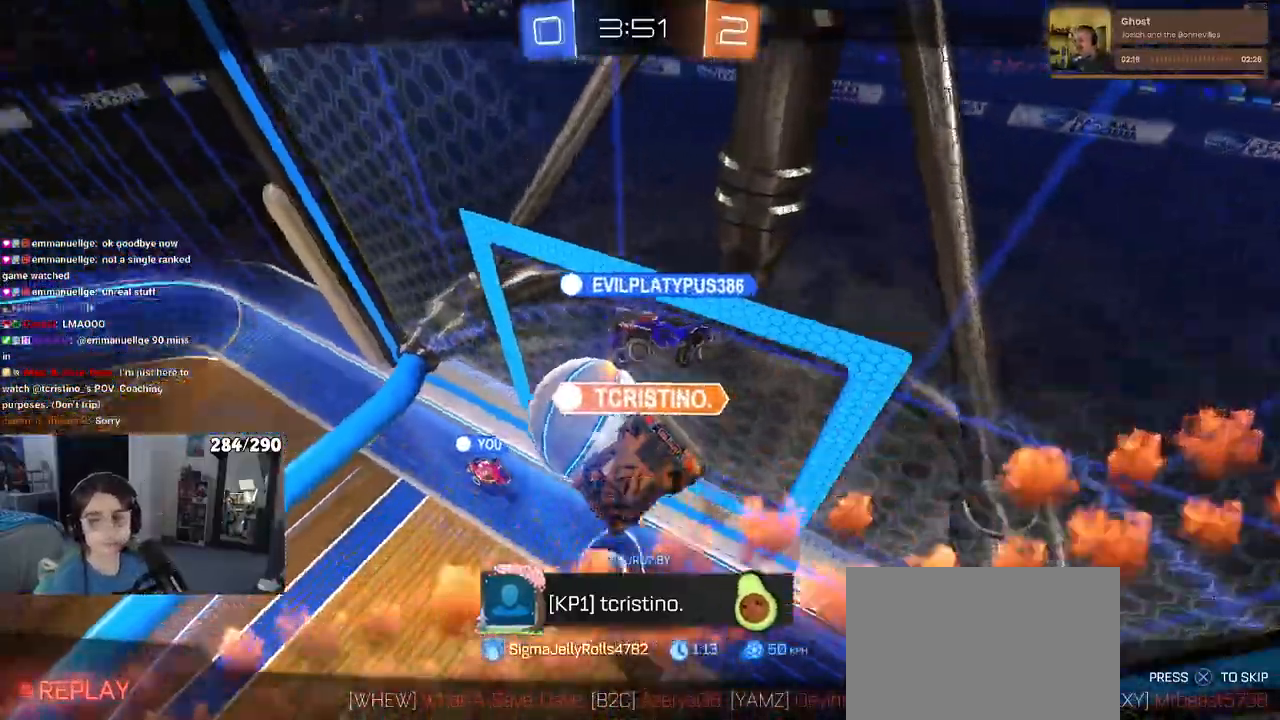
{"buttons": ["START"], "left_stick": "center", "right_stick": "center"}
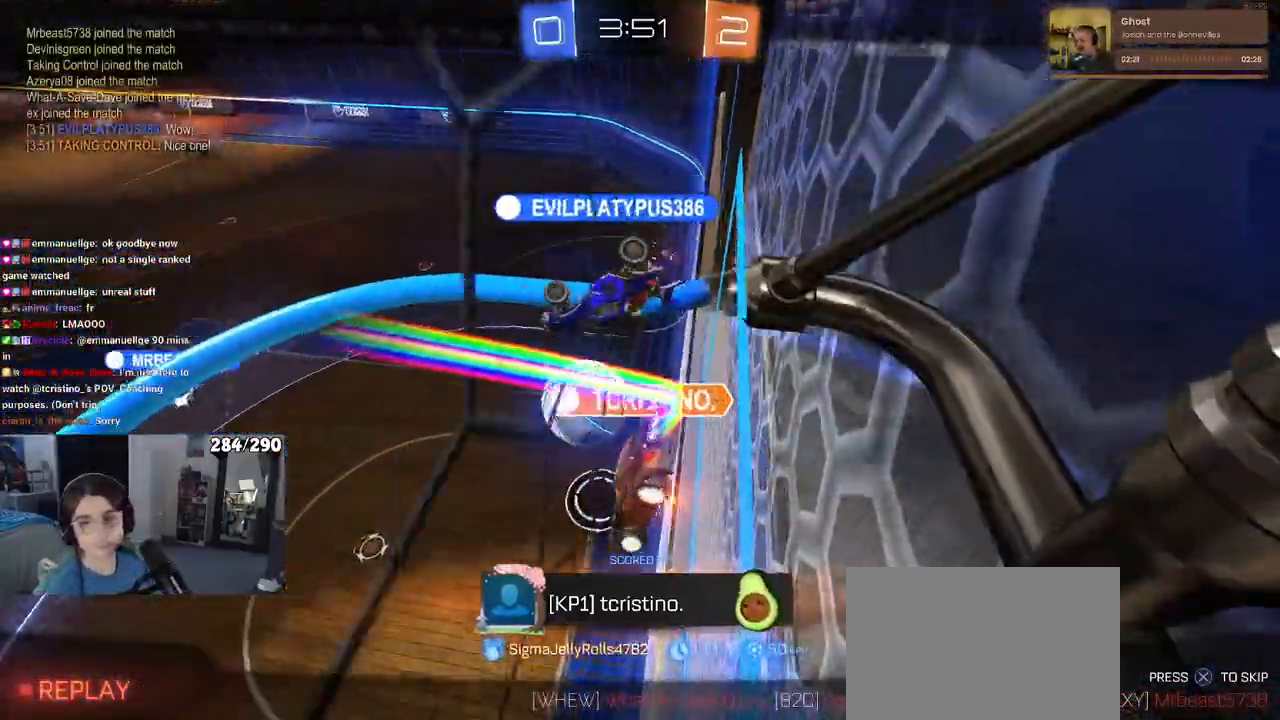
{"buttons": [], "left_stick": "center", "right_stick": "center", "events": [[83, "START", "up"]]}
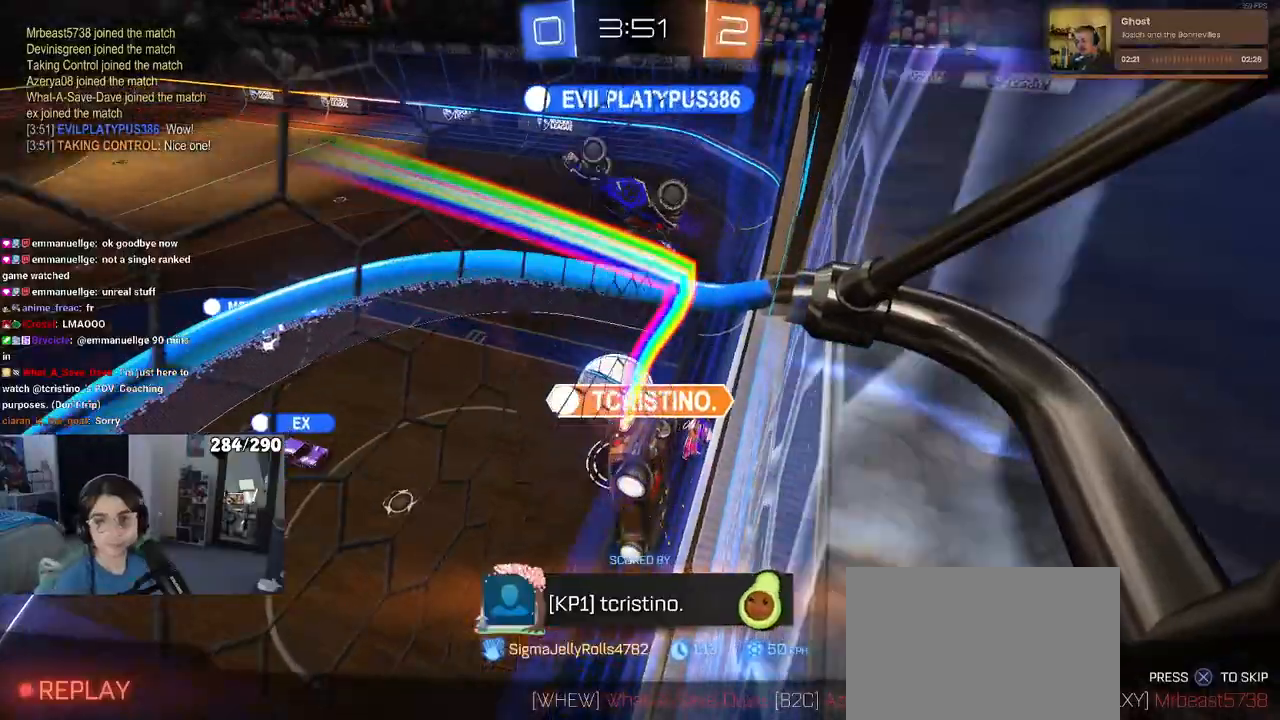
{"buttons": ["CROSS"], "left_stick": "center", "right_stick": "center", "events": [[300, "CROSS", "down"]]}
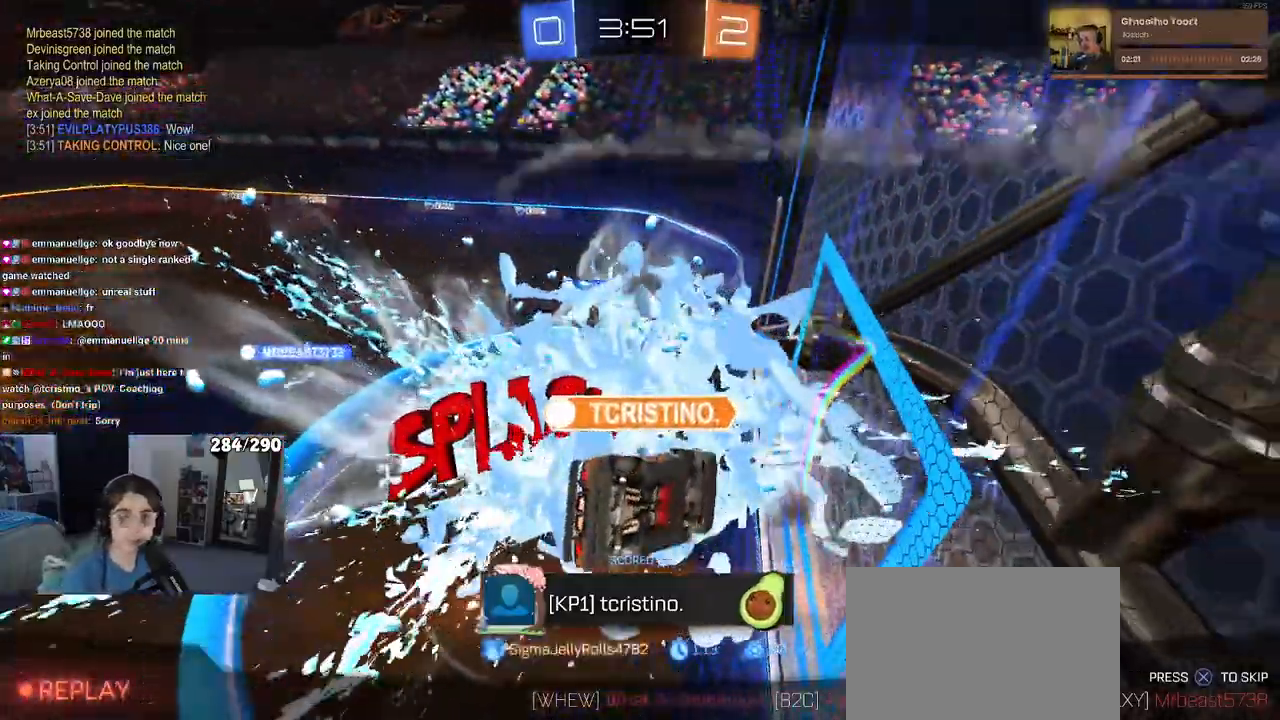
{"buttons": ["CROSS", "CIRCLE"], "left_stick": "center", "right_stick": "center", "events": [[400, "CIRCLE", "down"]]}
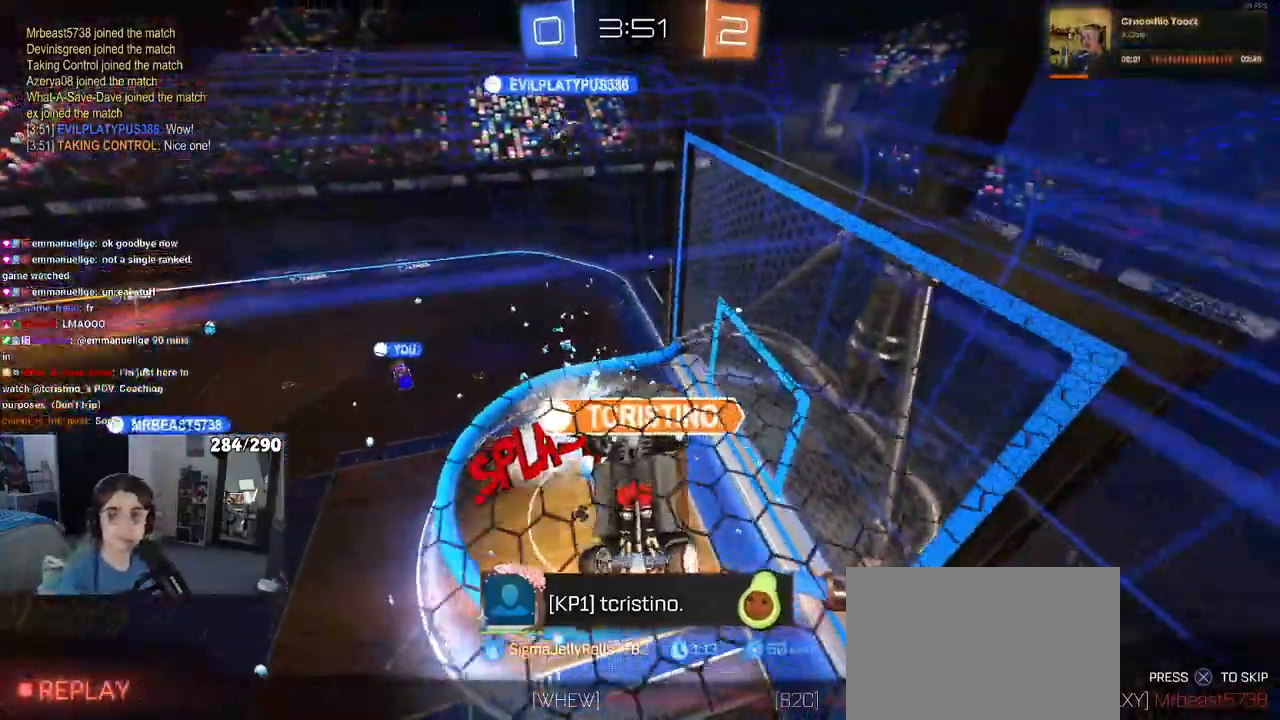
{"buttons": ["CROSS"], "left_stick": "center", "right_stick": "center", "events": [[17, "CIRCLE", "up"], [317, "CROSS", "up"], [433, "CROSS", "down"]]}
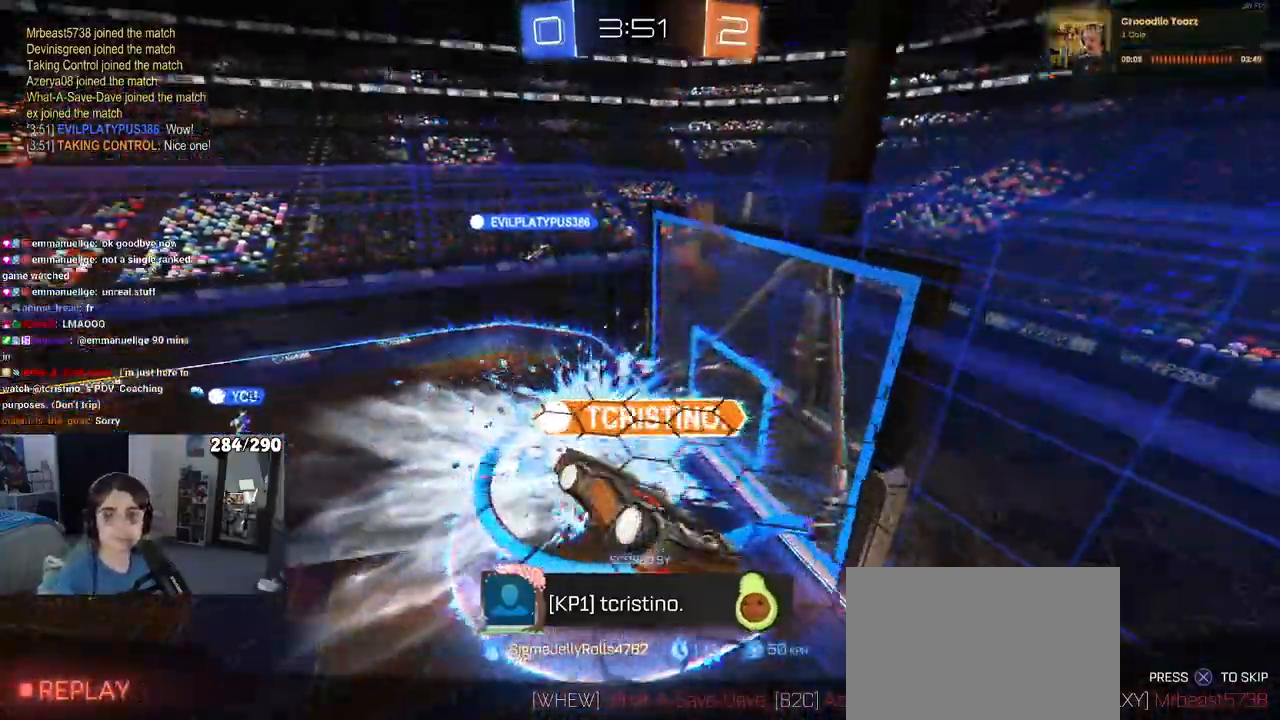
{"buttons": [], "left_stick": "center", "right_stick": "center", "events": [[133, "CROSS", "up"], [417, "CROSS", "down"], [500, "CROSS", "up"]]}
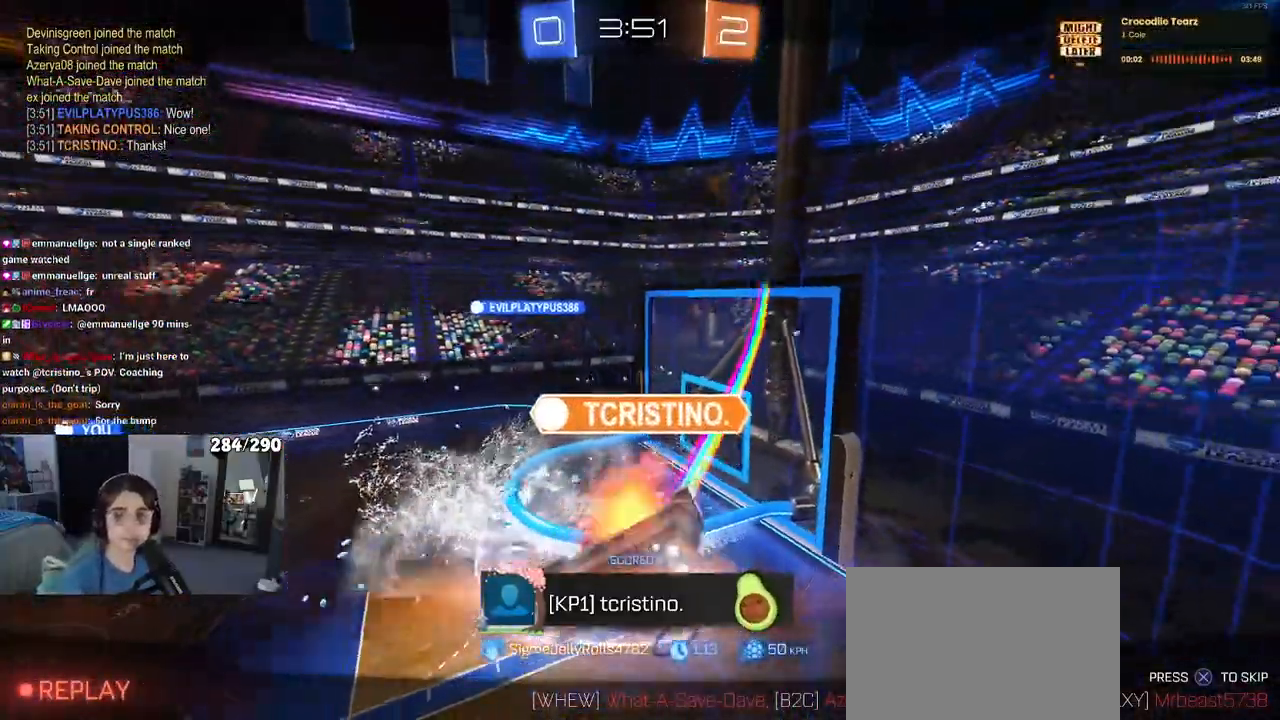
{"buttons": [], "left_stick": "center", "right_stick": "center", "events": [[100, "CROSS", "down"], [183, "CROSS", "up"]]}
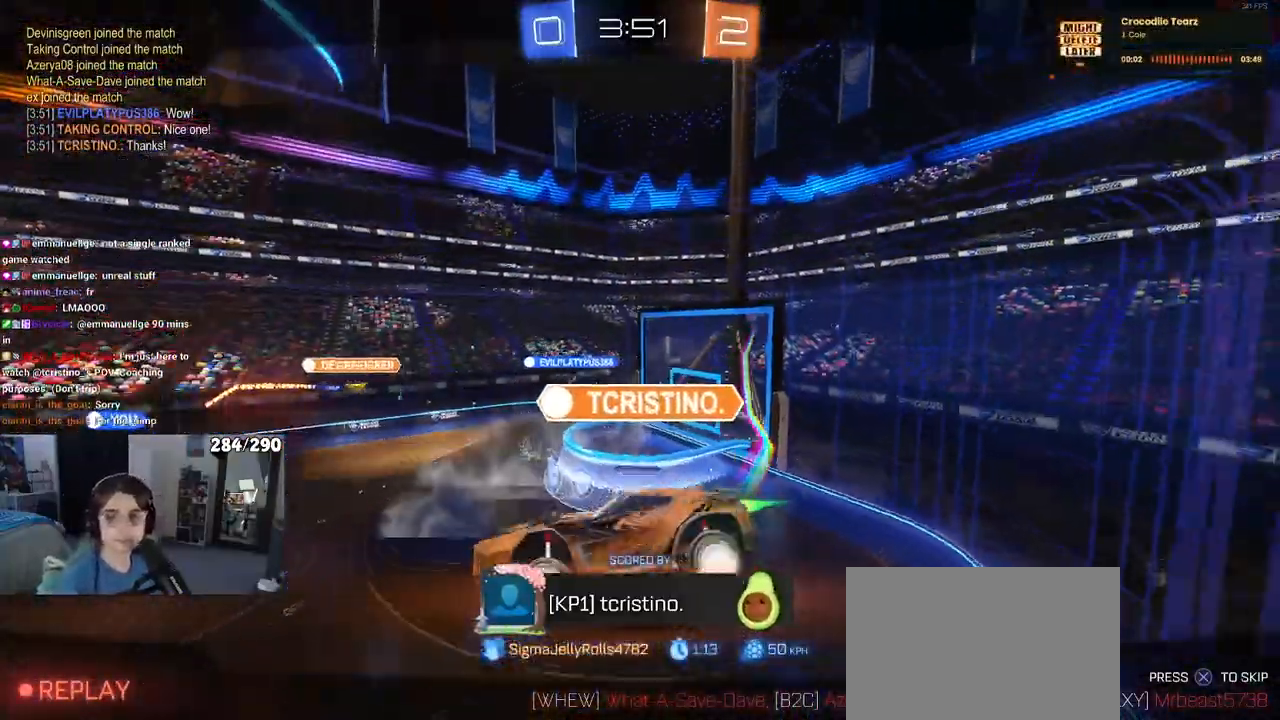
{"buttons": [], "left_stick": "center", "right_stick": "center", "events": []}